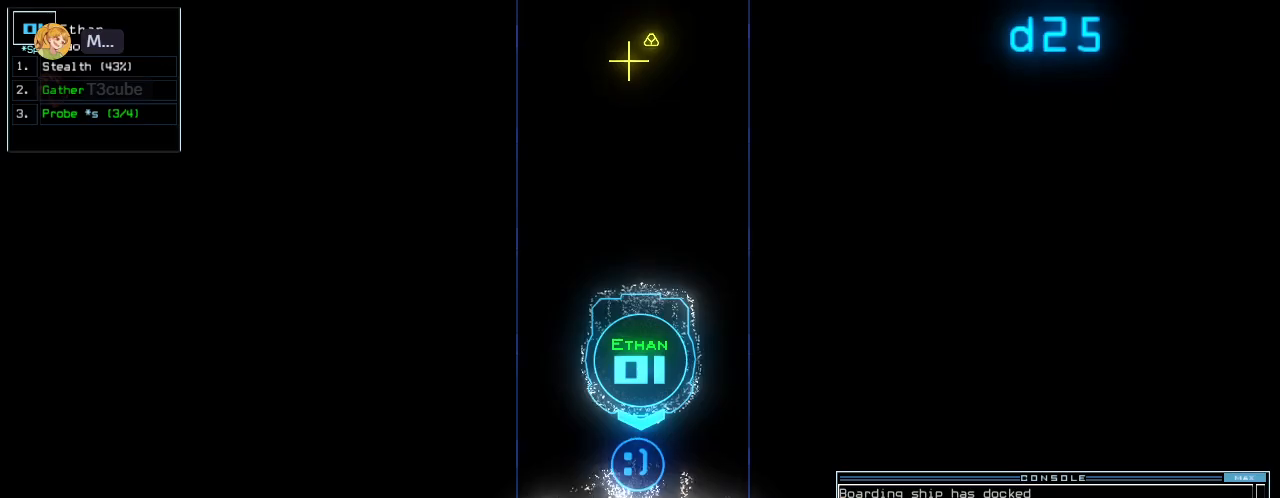
Gameplay with keyboard; each line is a JSON object with the keys held at the frame after it. "events" lists presses ("down") and releases ("up") of ".", "0", "1", "2", "3", "4", "5", "6", "7", "8", "9", "a", "b", "backspace", "c", "caps_lock", "comma", "ctrl_l", "ctrl_r", "d", "down", "e", "equals", "escape", "f", "f6", "g", "h", "i", "j", "k", "l", "left", "m", "minus", "n", "o", "p", "q", "quote", "r", "return", "right", "s", "semicolon", "shift_l", "shift_r", "space", "t", "tab", "tilde", "u", "up", "v", "w", "x", "y" and "z" between this image and that frame as [ms after this image, input, new state], when the widget could be followed in between. No other keys are recorded. Mouse input is not recorded.
{"keys": ["down"], "events": [[40, "return", "up"]]}
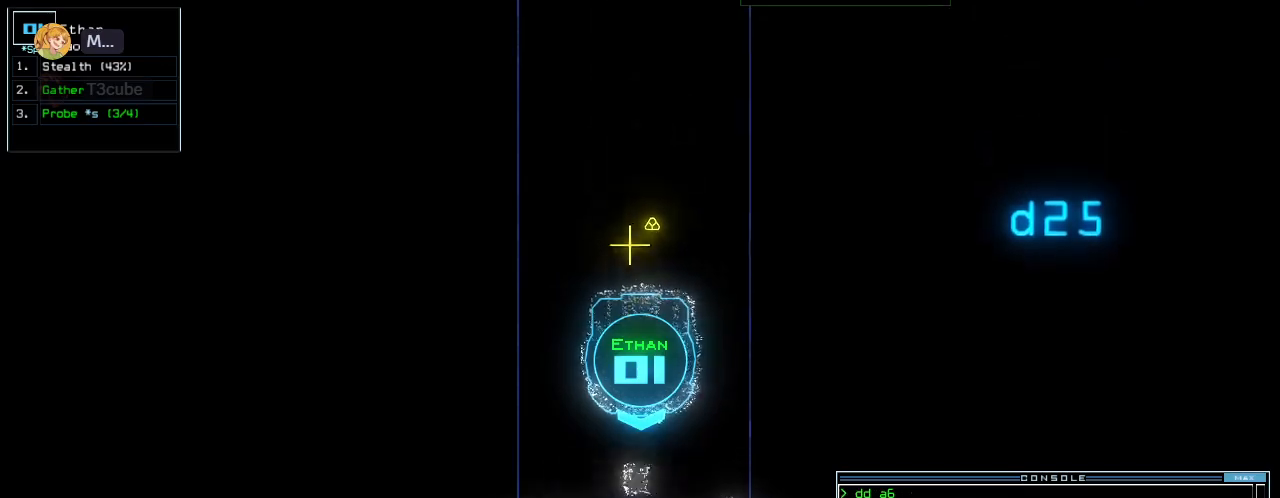
{"keys": ["down"], "events": [[120, "g", "down"], [200, "return", "down"], [220, "g", "up"], [300, "return", "up"]]}
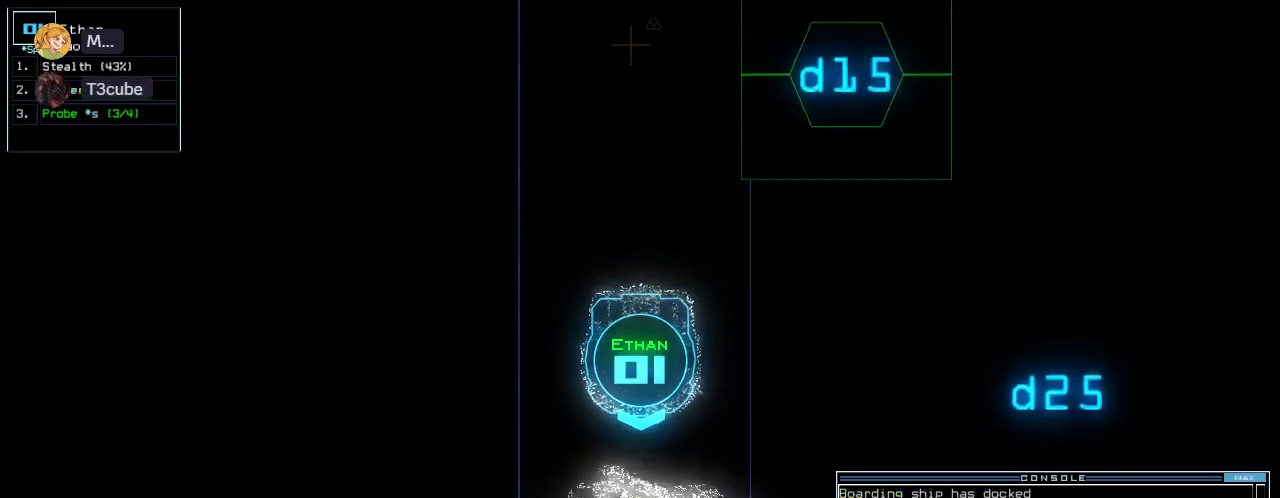
{"keys": ["down"], "events": []}
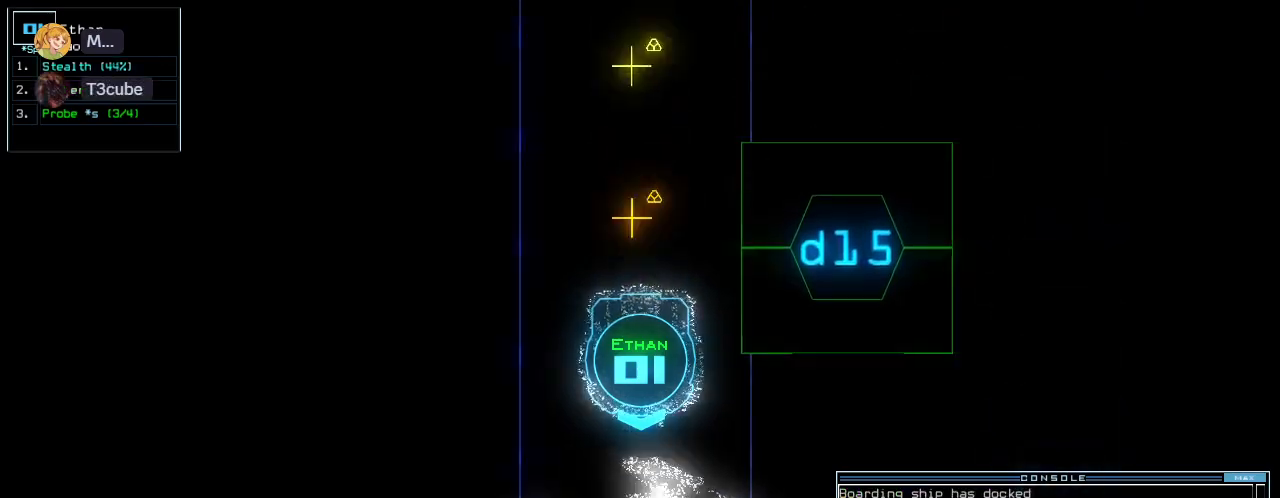
{"keys": ["down"], "events": [[180, "g", "down"], [260, "g", "up"], [300, "return", "down"], [420, "return", "up"]]}
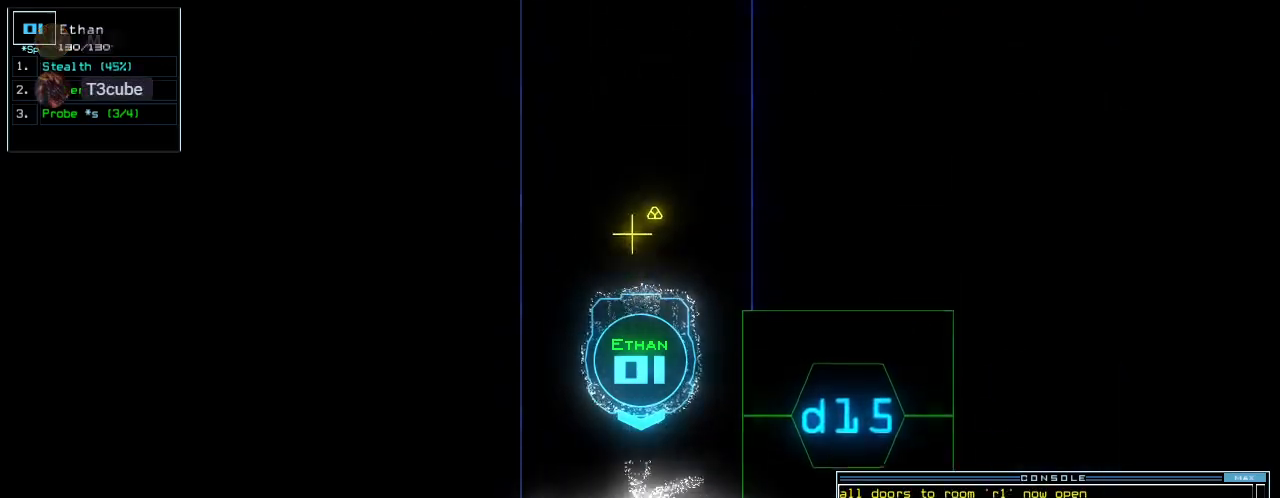
{"keys": [], "events": [[160, "g", "down"], [260, "g", "up"], [280, "return", "down"], [400, "return", "up"], [460, "down", "up"]]}
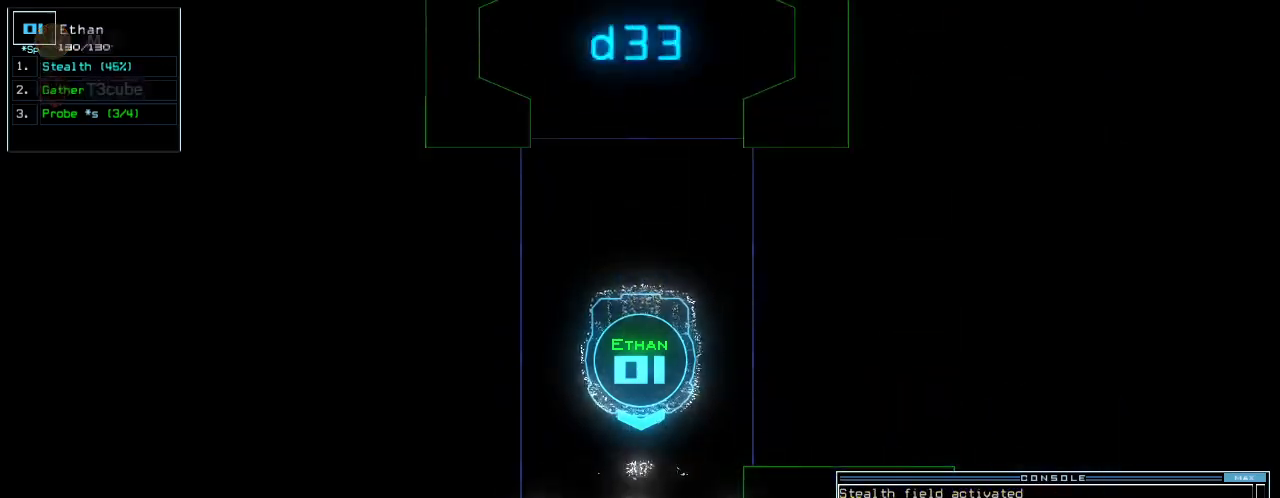
{"keys": ["up"], "events": [[120, "up", "down"]]}
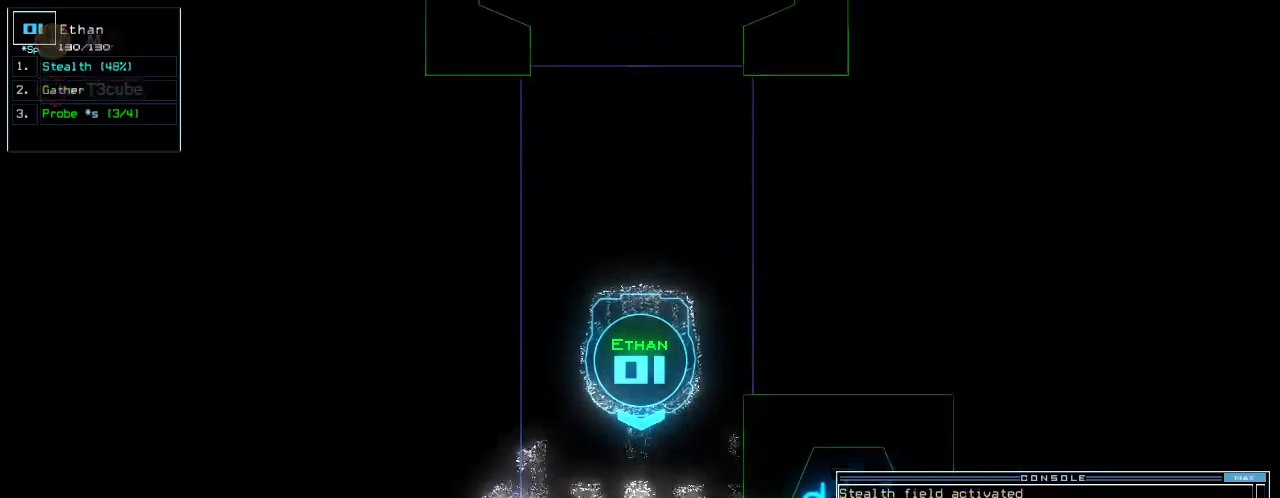
{"keys": ["return", "up"], "events": [[60, "p", "down"], [160, "i", "down"], [200, "p", "up"], [300, "i", "up"], [420, "return", "down"]]}
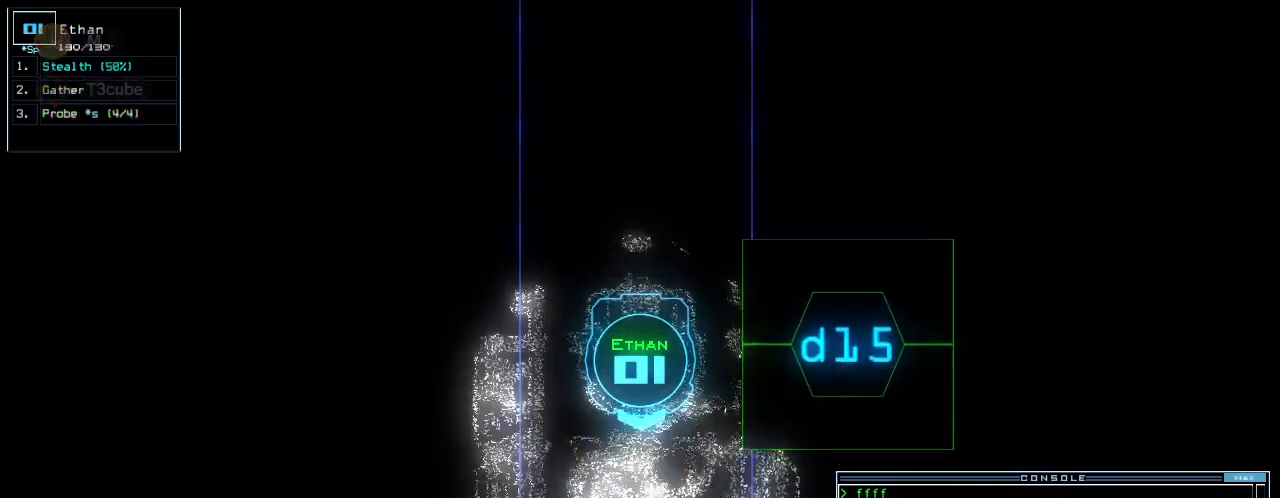
{"keys": ["up"], "events": [[20, "return", "up"]]}
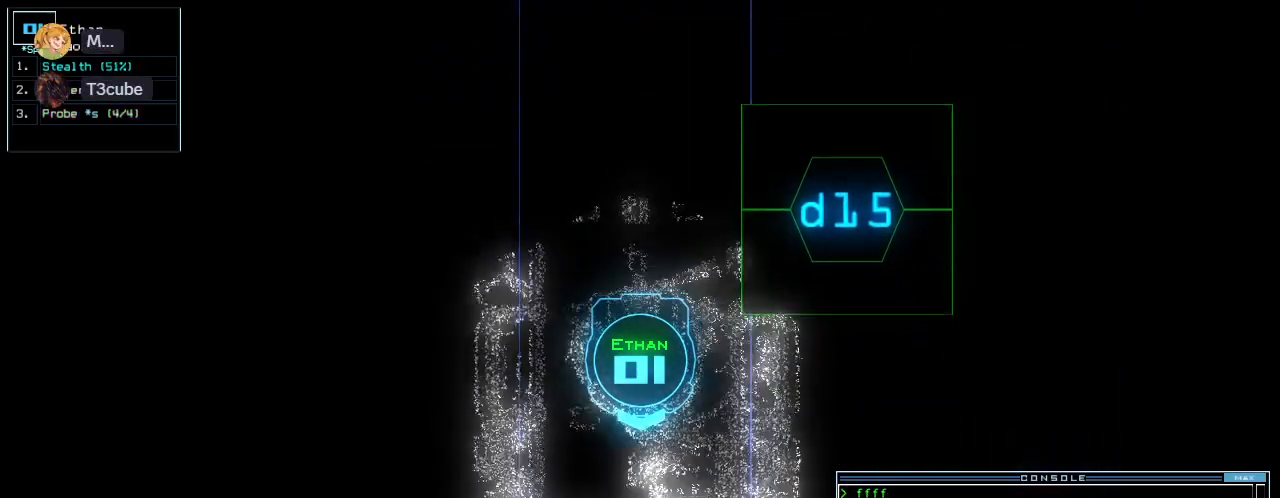
{"keys": ["up"], "events": []}
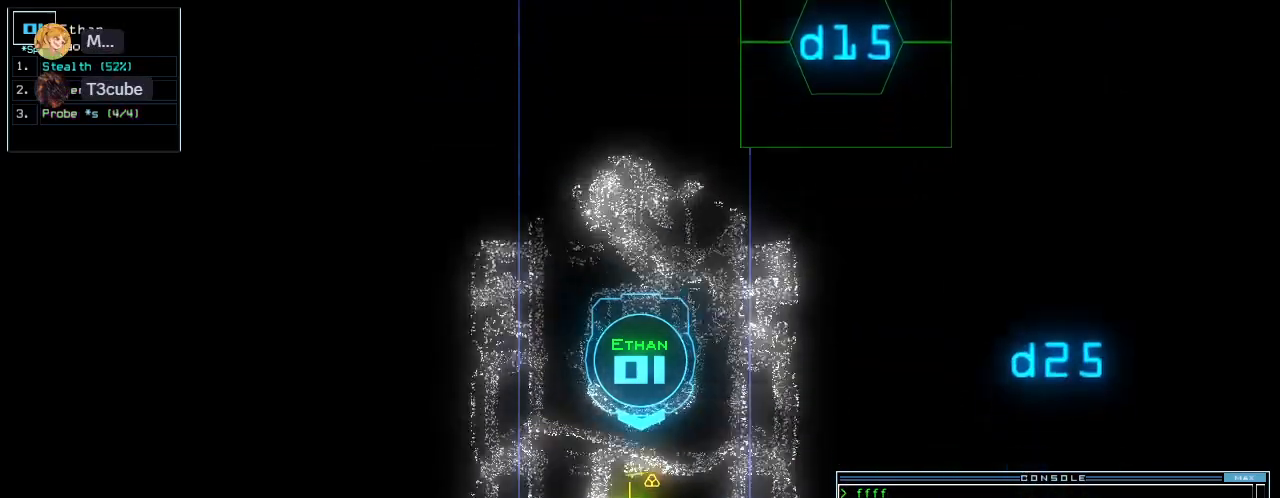
{"keys": ["up"], "events": [[200, "g", "down"], [300, "return", "down"], [320, "g", "up"], [420, "return", "up"]]}
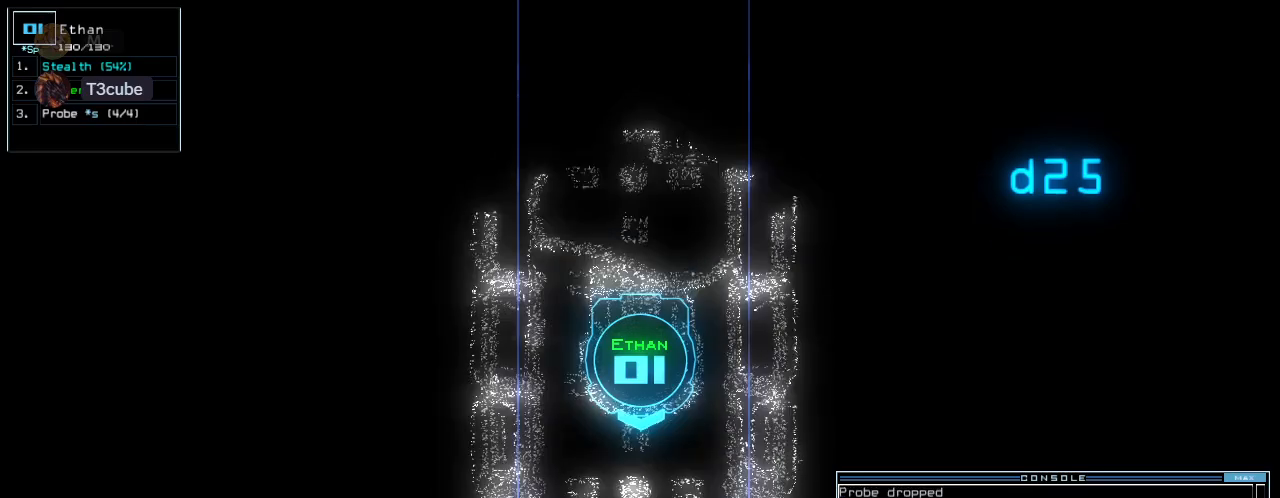
{"keys": ["up"], "events": []}